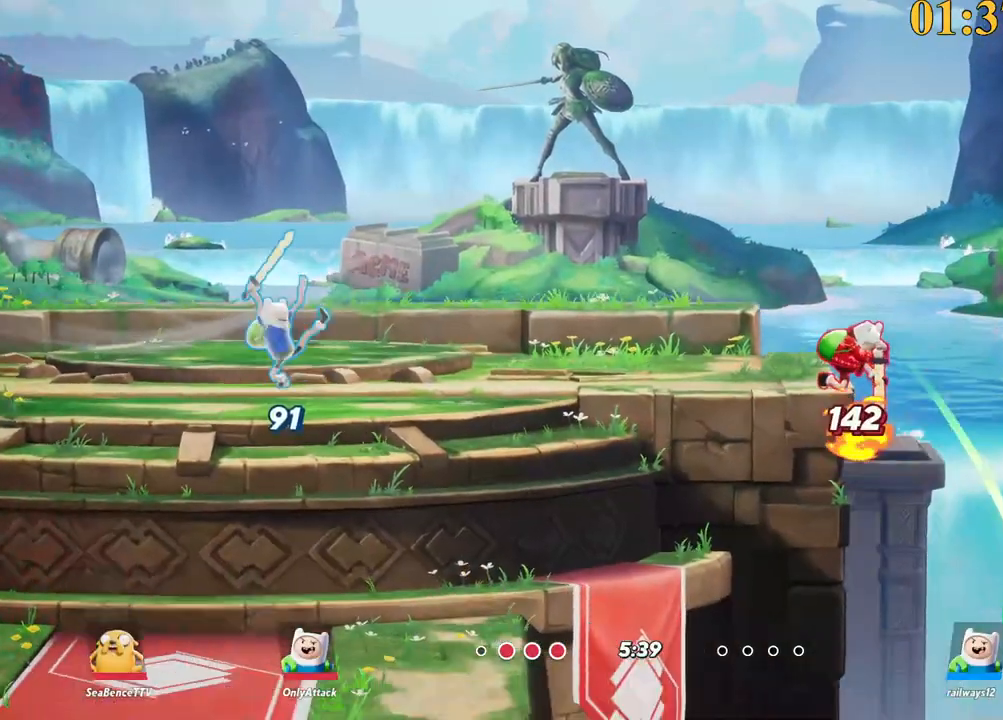
Gameplay with keyboard; each line is a JSON object with the keys held at the frame after it. "events" lists presses ("down") and releases ("up") of ".", "/", "0", "1", "2", "3", "4", "5", "6", "7", "8", "9", "a", "alt_l", "alt_r", "b", "backslash", "backspace", "c", "caps_lock", "comma", "ctrl_l", "ctrl_r", "d", "e", "equals", "f", "g", "h", "i", "j", "k", "l", "lbracket", "m", "minus", "n", "o", "p", "q", "quote", "r", "rbracket", "return", "s", "semicolon", "shift_l", "shift_r", "space", "super", "t", "tab", "tilde", "u", "v", "w", "x", "y" and "z" between this image and that frame as [ms after this image, input, new state], when the widget could be followed in between. No other keys are recorded. Mouse input is not recorded.
{"keys": ["a", "w"], "events": [[34, "backslash", "up"], [34, "space", "up"], [67, "return", "down"], [67, "space", "down"], [167, "return", "up"], [167, "space", "up"], [217, "space", "down"], [250, "space", "up"]]}
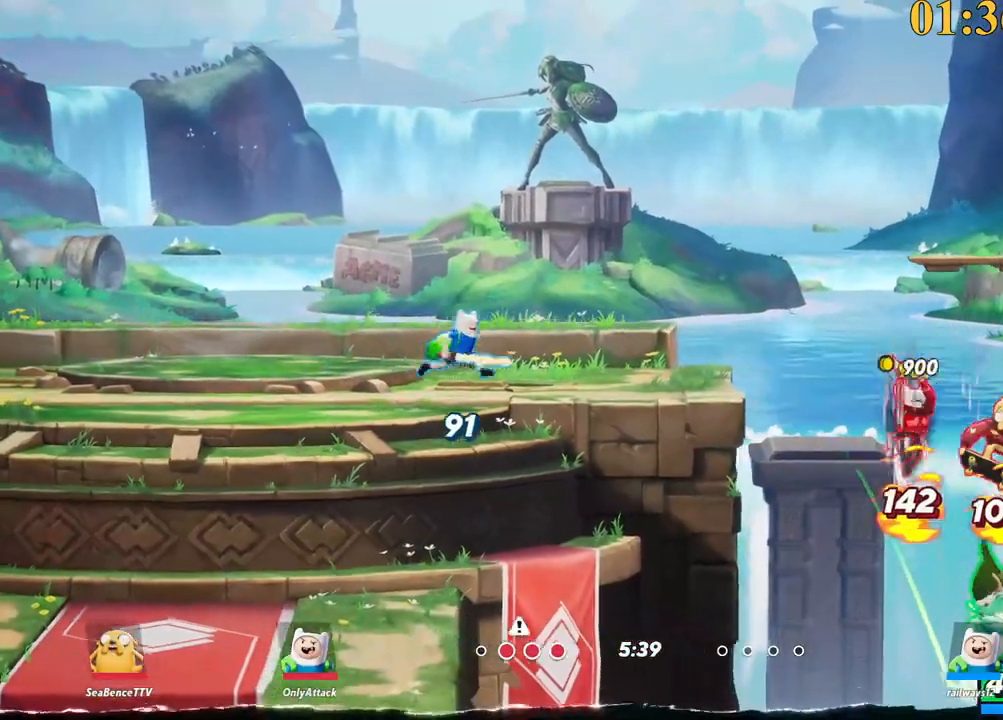
{"keys": ["a", "w"], "events": [[34, "backspace", "down"], [84, "backspace", "up"], [84, "space", "down"], [134, "backspace", "down"], [184, "backspace", "up"], [184, "space", "up"], [234, "backspace", "down"], [284, "backspace", "up"]]}
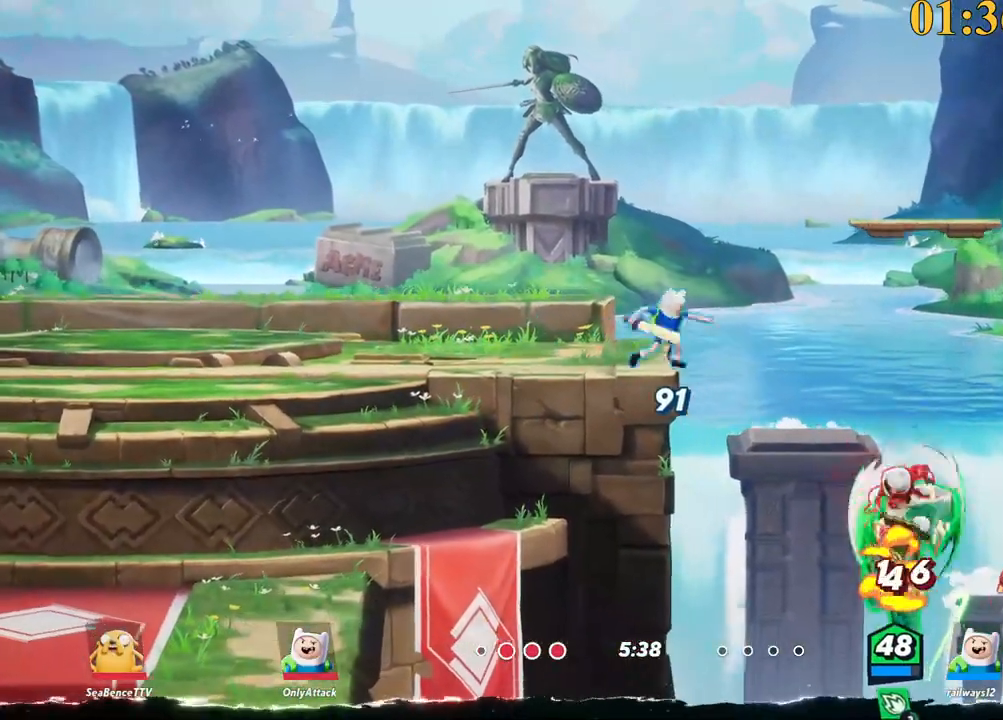
{"keys": ["a", "backslash", "space", "w"], "events": [[100, "backslash", "down"], [467, "space", "down"]]}
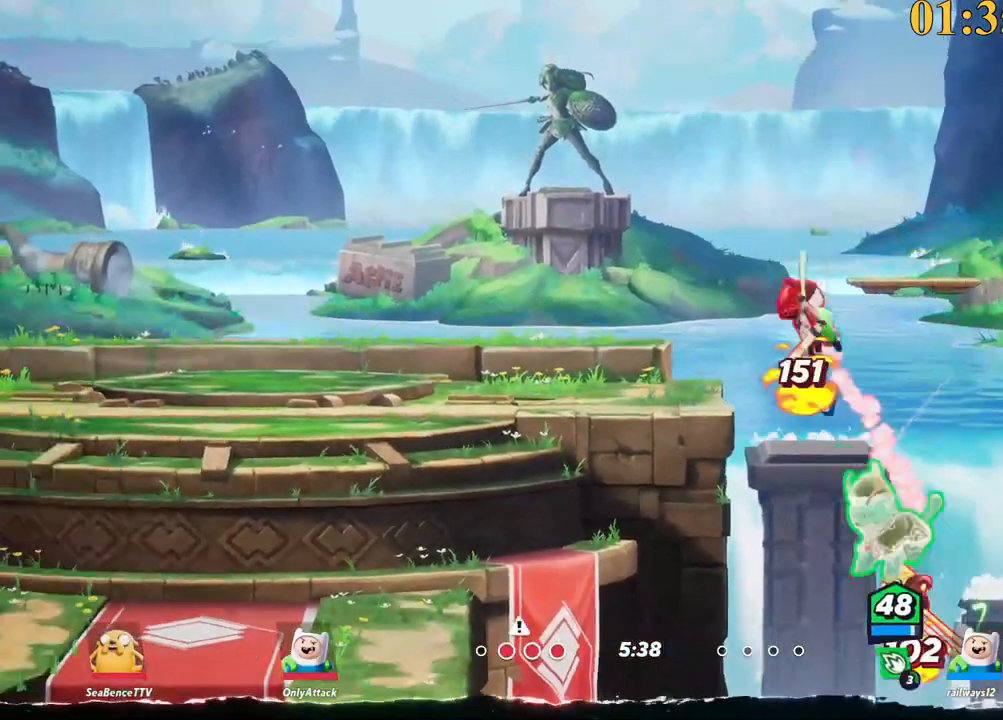
{"keys": ["a", "p"], "events": [[17, "space", "up"], [67, "backslash", "up"], [67, "space", "down"], [167, "space", "up"], [200, "space", "down"], [300, "space", "up"], [350, "p", "down"], [350, "w", "up"]]}
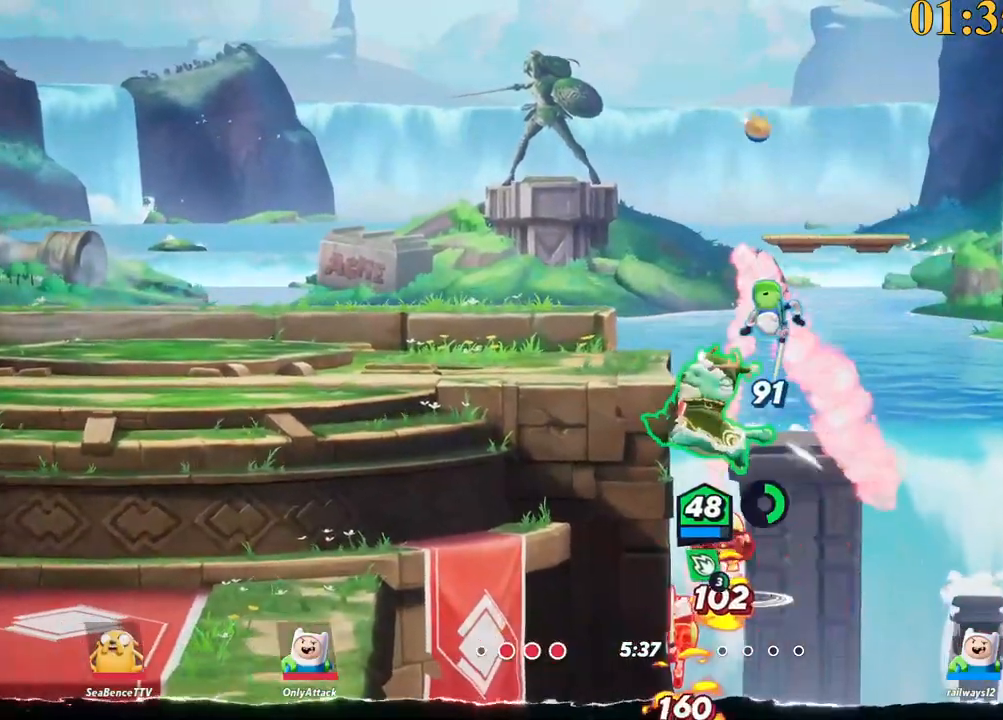
{"keys": ["a"], "events": [[34, "p", "up"]]}
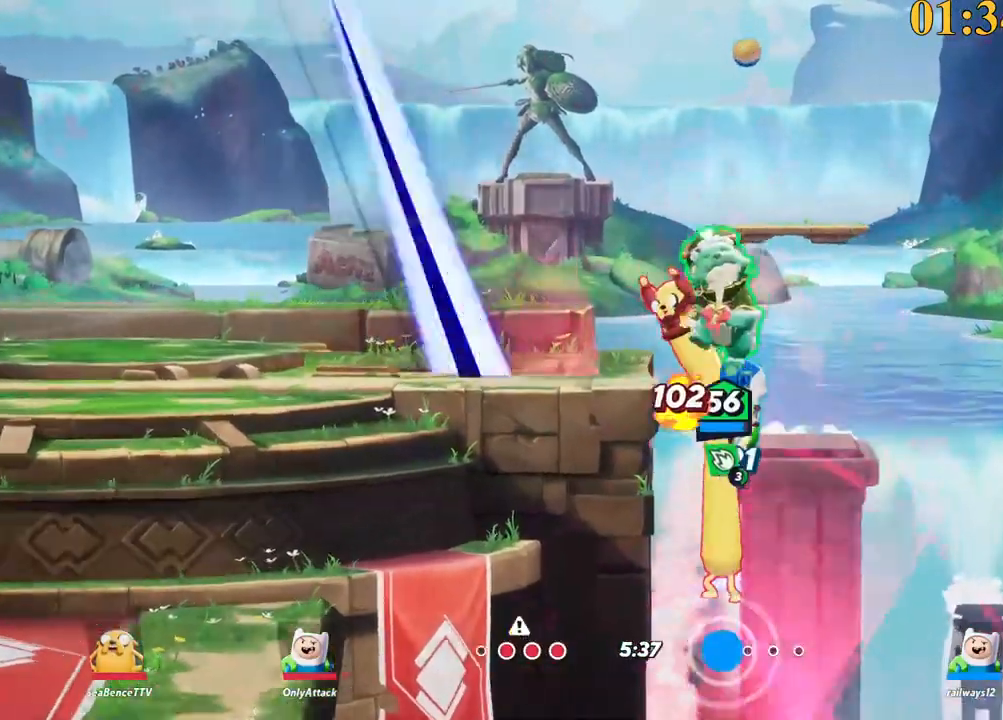
{"keys": ["a"], "events": [[267, "backslash", "down"], [367, "space", "down"], [450, "backslash", "up"], [450, "space", "up"]]}
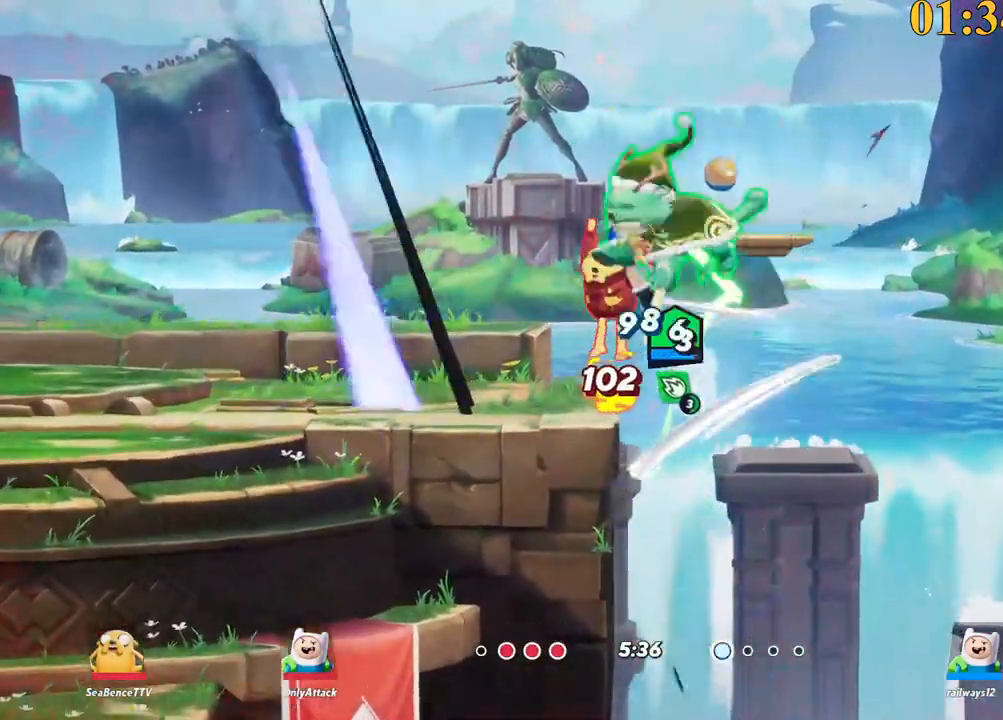
{"keys": ["d", "p", "s"], "events": [[450, "p", "down"], [500, "a", "up"], [500, "d", "down"], [500, "s", "down"]]}
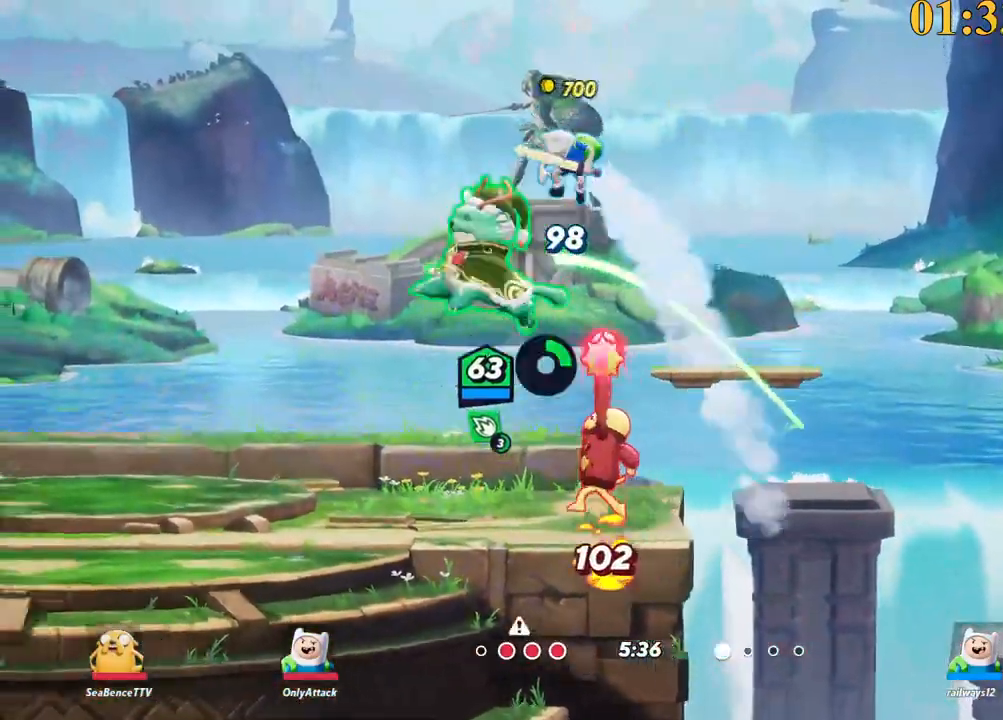
{"keys": ["a", "s"], "events": [[150, "p", "up"], [284, "a", "down"], [284, "d", "up"]]}
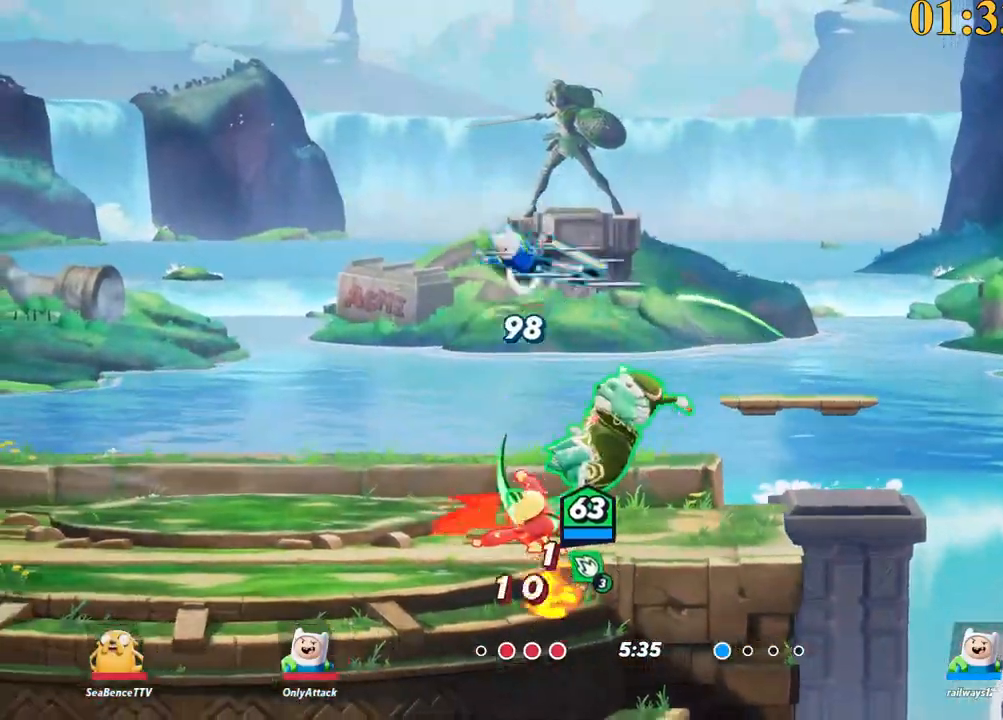
{"keys": ["a"], "events": [[17, "s", "up"]]}
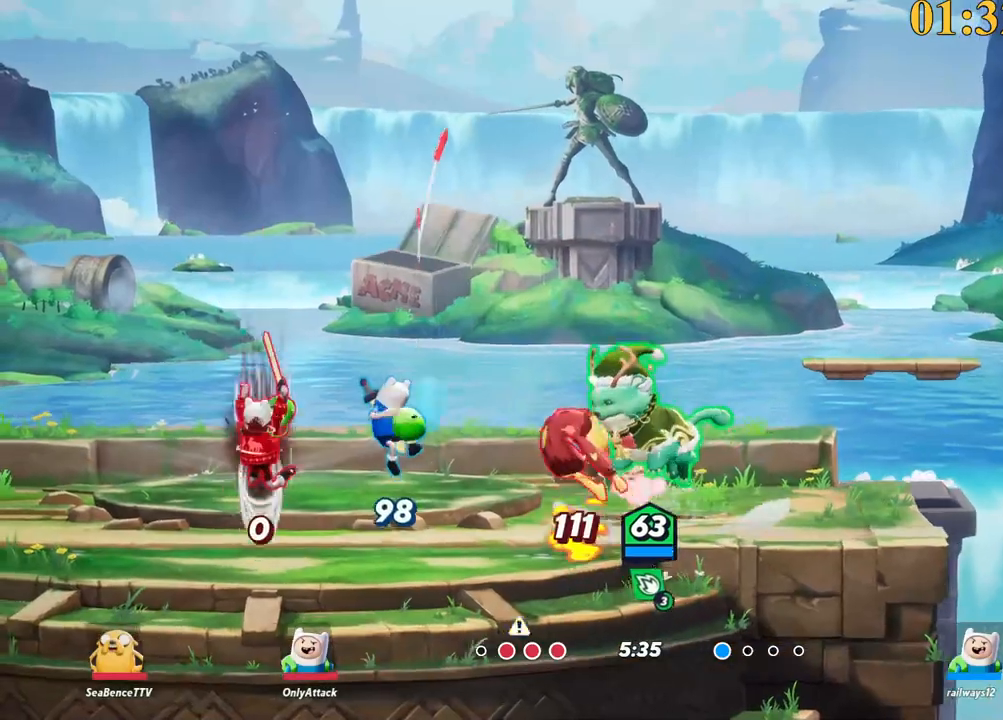
{"keys": ["a", "x"]}
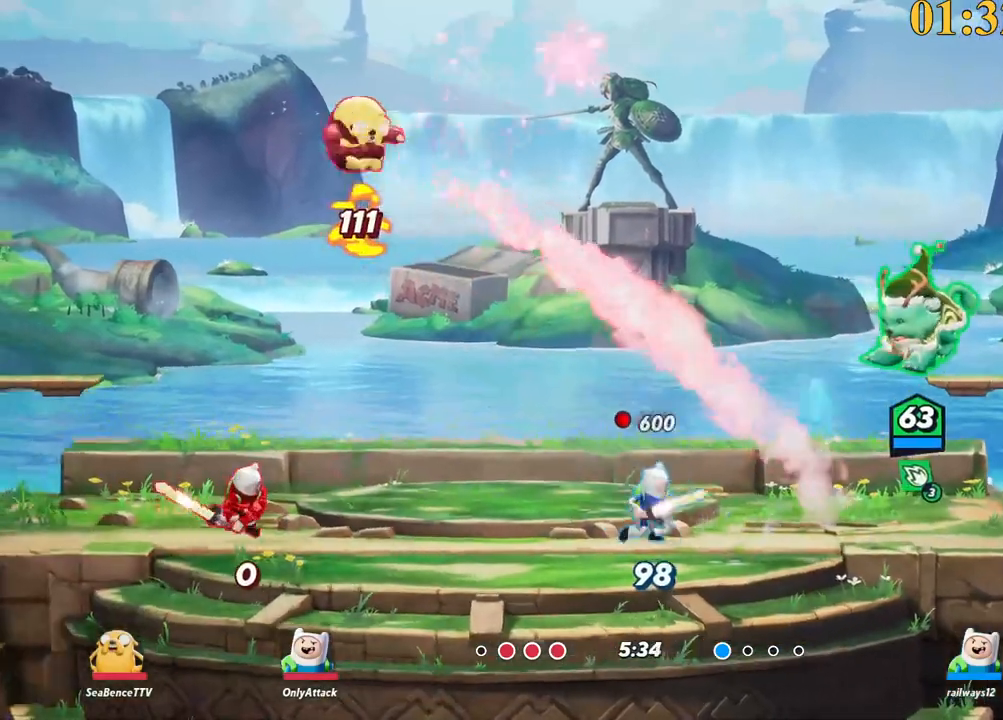
{"keys": ["a", "backslash", "d", "s"], "events": [[17, "x", "up"], [67, "s", "down"], [117, "d", "down"], [250, "a", "up"], [484, "a", "down"], [484, "backslash", "down"]]}
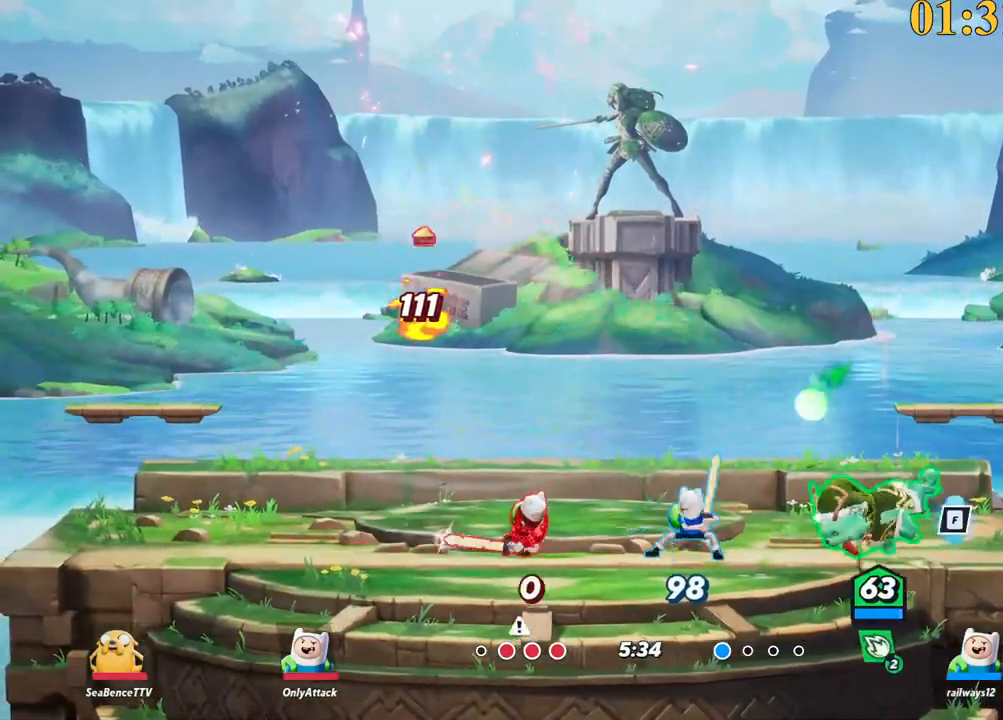
{"keys": ["a"], "events": [[34, "d", "up"], [34, "s", "up"], [84, "backslash", "up"], [84, "semicolon", "down"], [217, "semicolon", "up"], [267, "w", "down"], [400, "w", "up"]]}
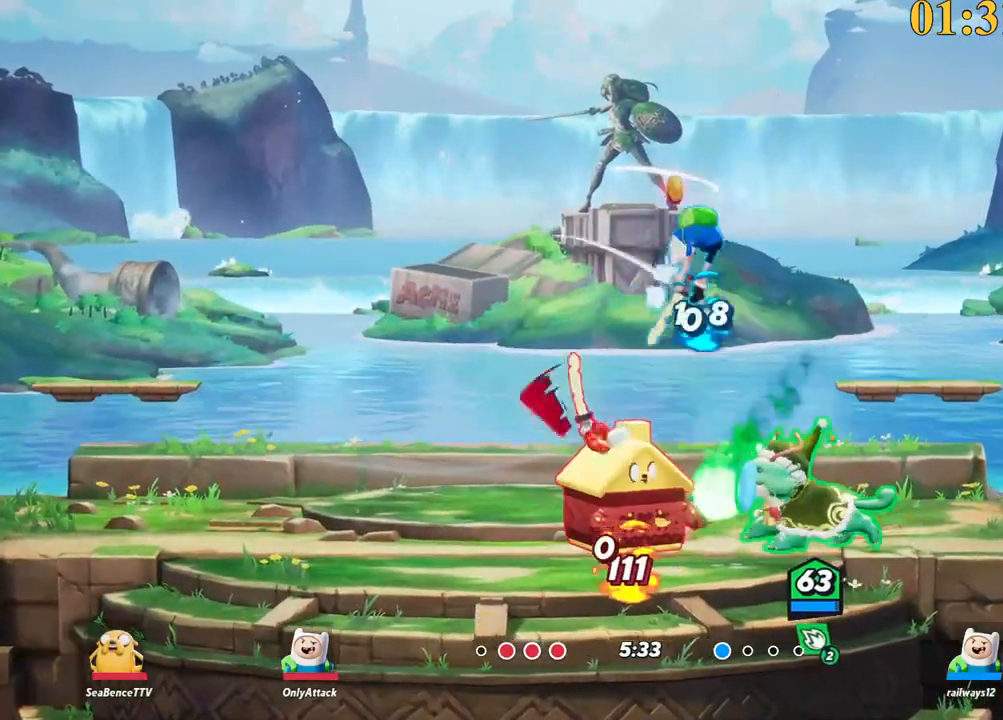
{"keys": ["a"], "events": [[184, "backslash", "down"], [367, "backslash", "up"], [417, "space", "down"], [500, "space", "up"]]}
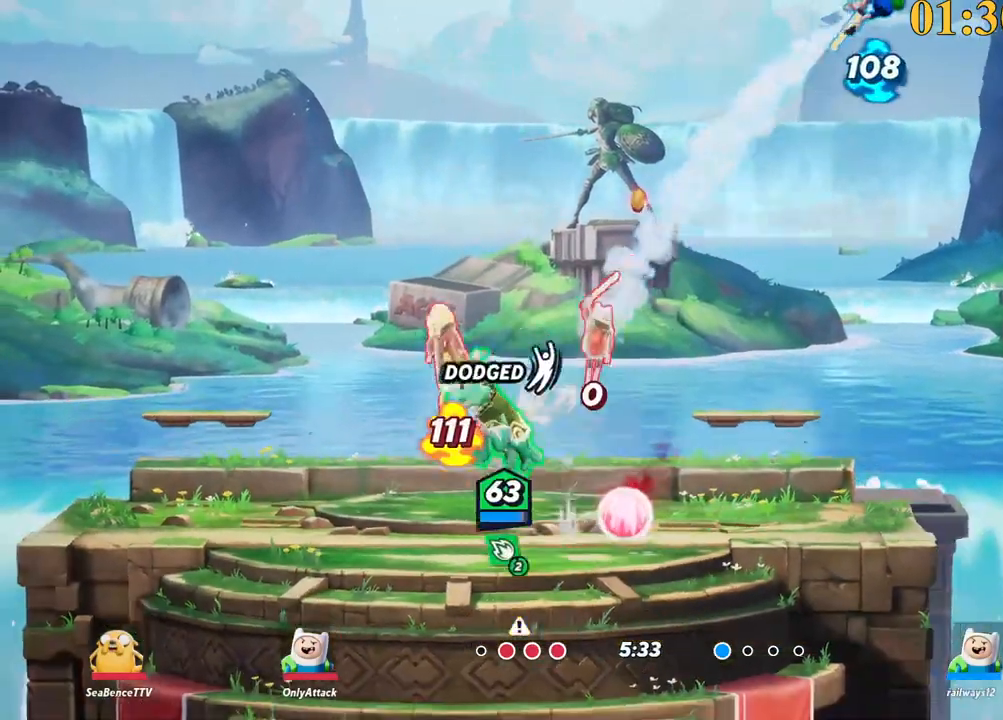
{"keys": ["a", "s"], "events": [[100, "a", "up"], [134, "a", "down"], [134, "lbracket", "down"], [134, "s", "down"], [184, "a", "up"], [184, "d", "down"], [284, "lbracket", "up"], [317, "a", "down"], [367, "d", "up"]]}
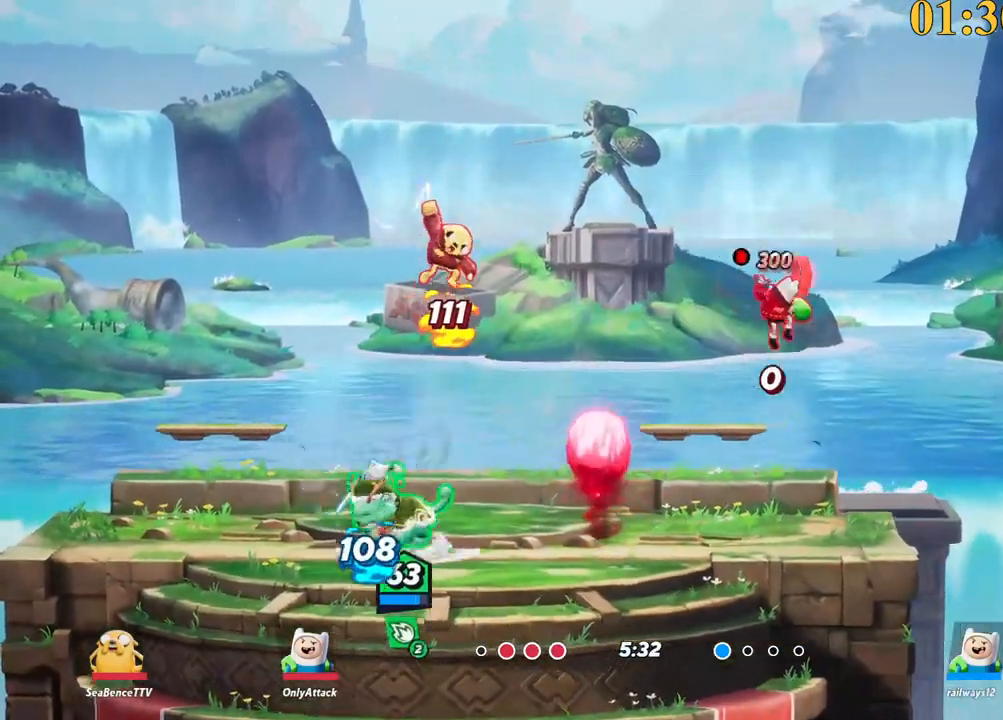
{"keys": ["d", "lbracket"], "events": [[17, "s", "up"], [100, "backslash", "down"], [334, "a", "up"], [334, "backslash", "up"], [334, "d", "down"], [417, "lbracket", "down"]]}
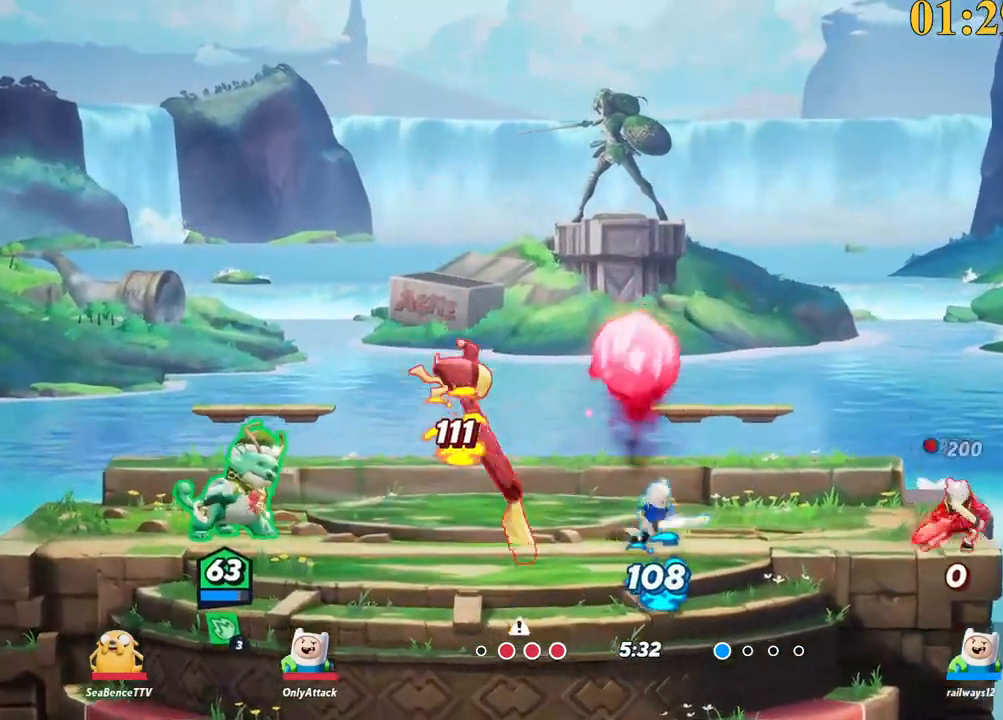
{"keys": ["d", "w"], "events": [[17, "lbracket", "up"], [250, "semicolon", "down"], [334, "semicolon", "up"], [384, "w", "down"]]}
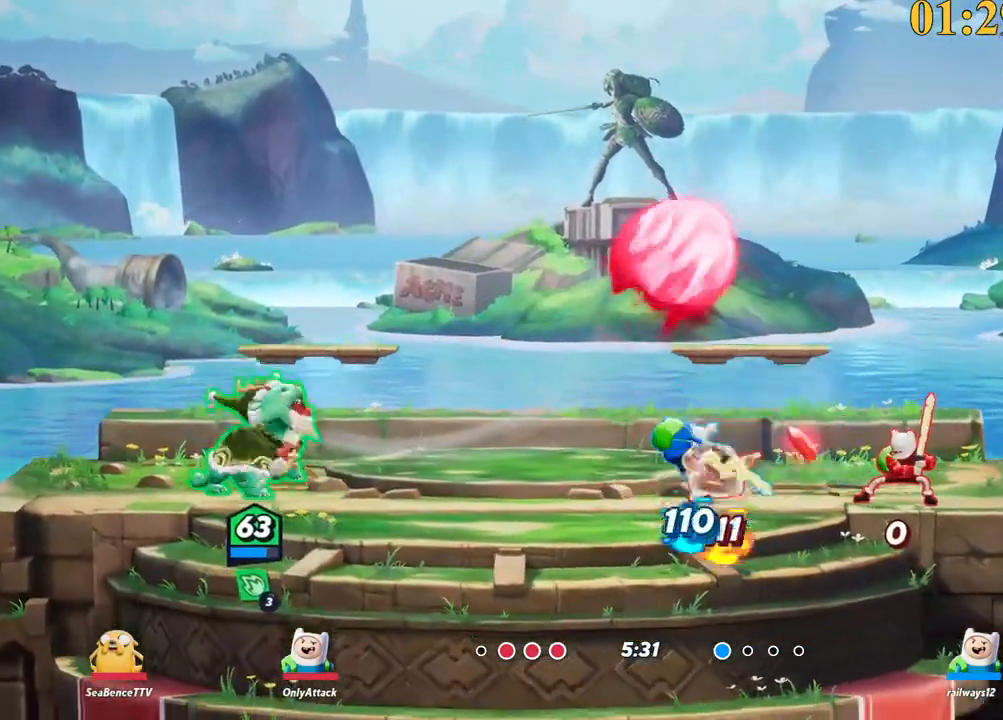
{"keys": ["backslash", "d"], "events": [[67, "w", "up"], [250, "backslash", "down"], [400, "space", "down"], [484, "space", "up"]]}
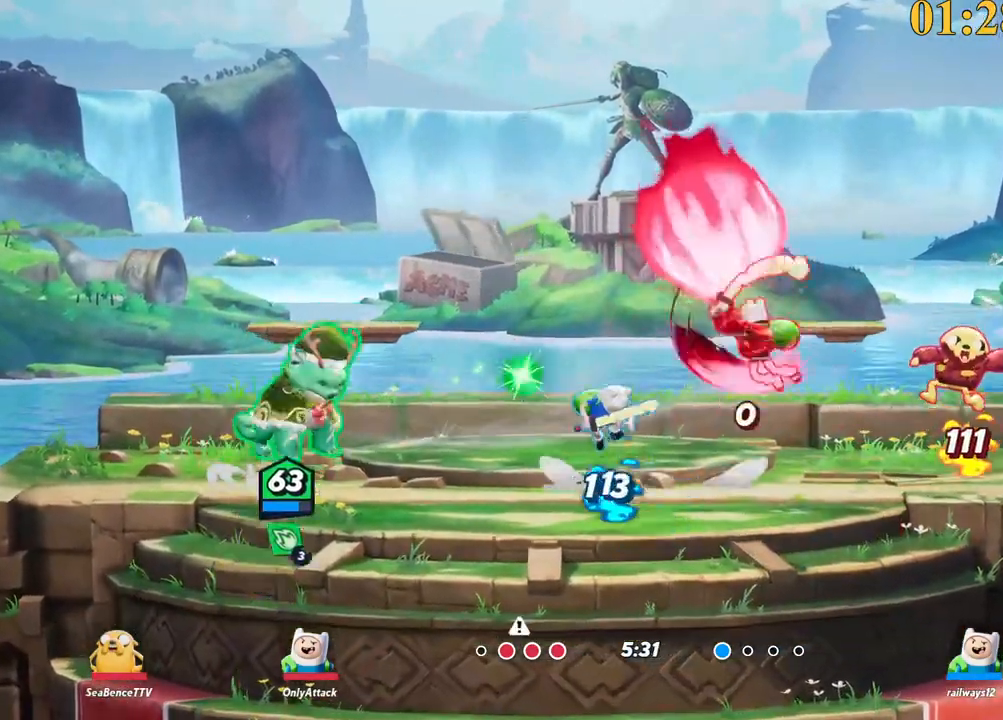
{"keys": ["d", "s"], "events": [[34, "space", "down"], [84, "backslash", "up"], [167, "space", "up"], [217, "lbracket", "down"], [350, "s", "down"], [450, "lbracket", "up"]]}
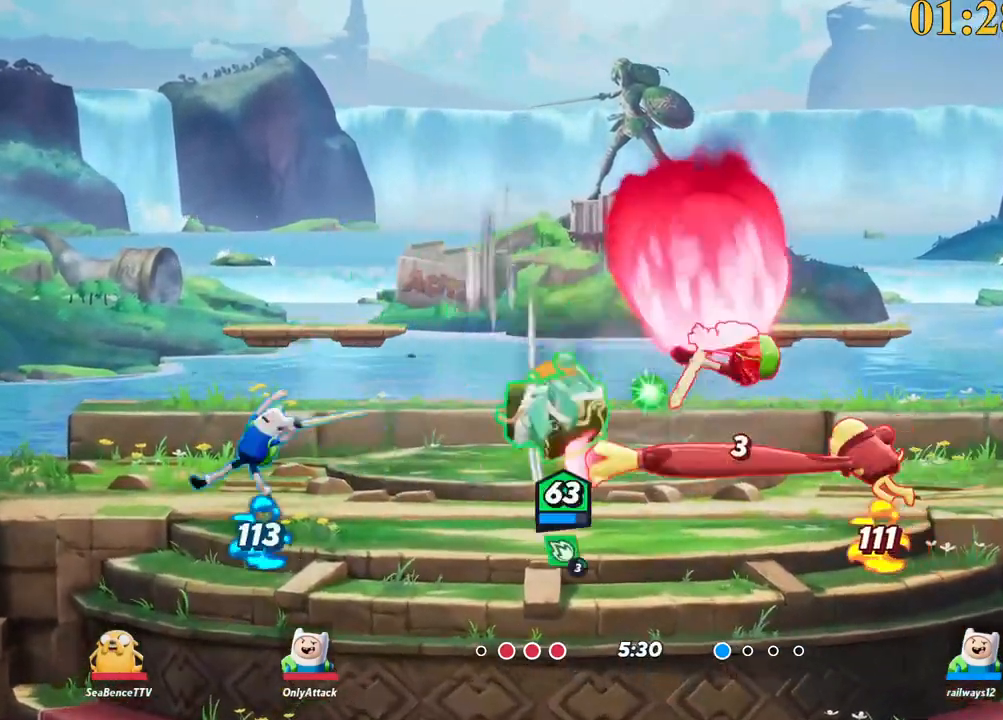
{"keys": ["d"], "events": [[34, "s", "up"]]}
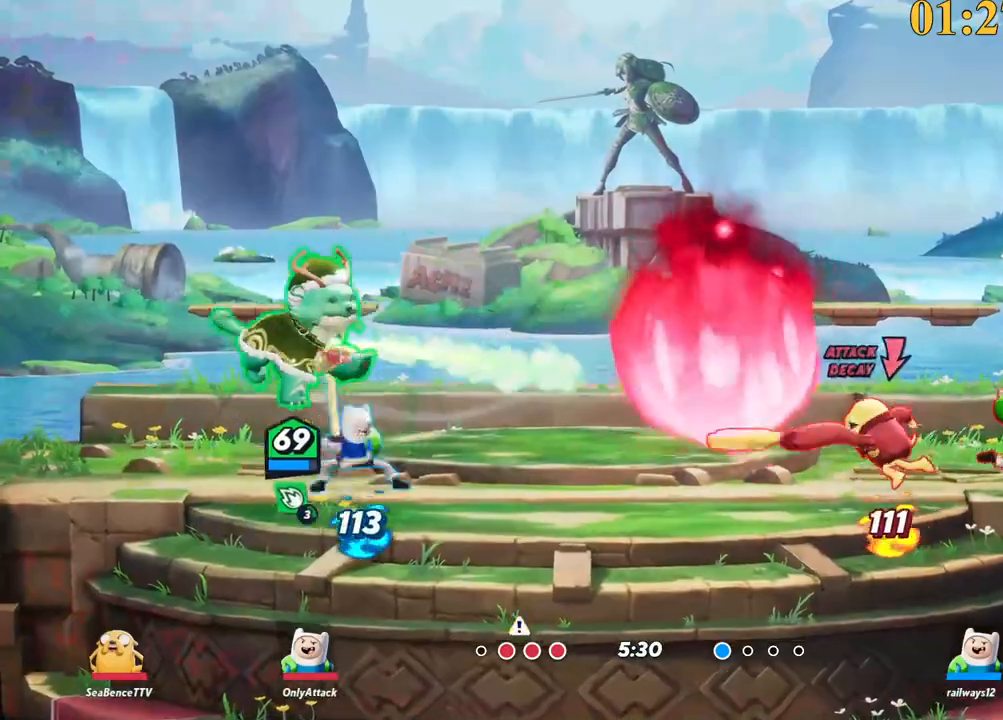
{"keys": ["backslash", "d"], "events": [[317, "space", "down"], [417, "backslash", "down"], [417, "space", "up"]]}
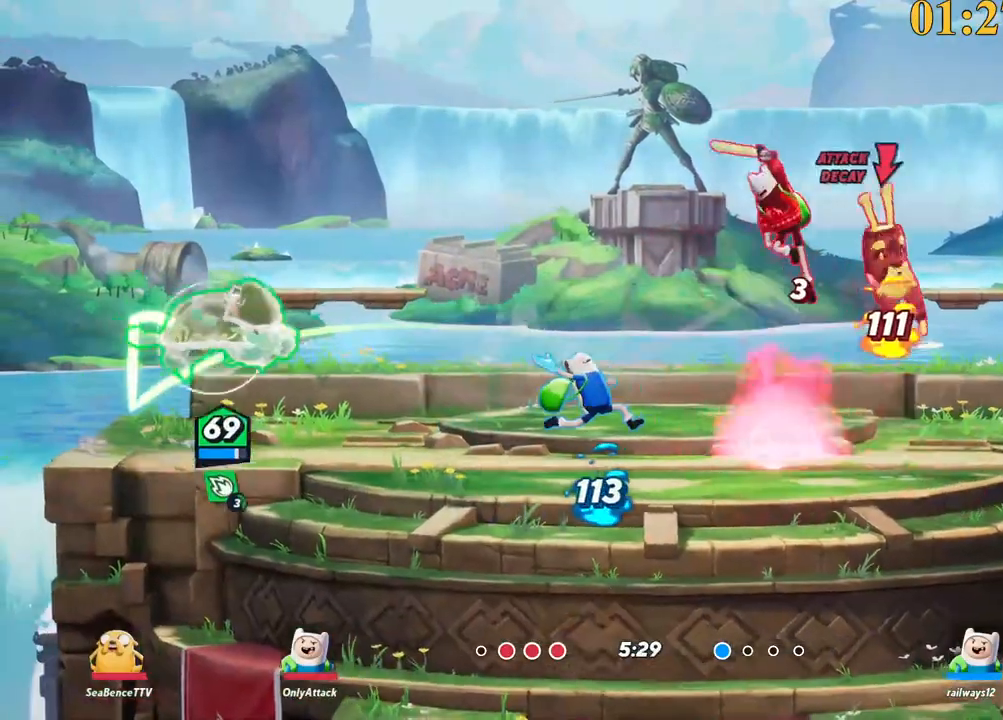
{"keys": ["d"], "events": [[17, "space", "down"], [50, "backslash", "up"], [100, "space", "up"], [200, "semicolon", "down"], [334, "semicolon", "up"]]}
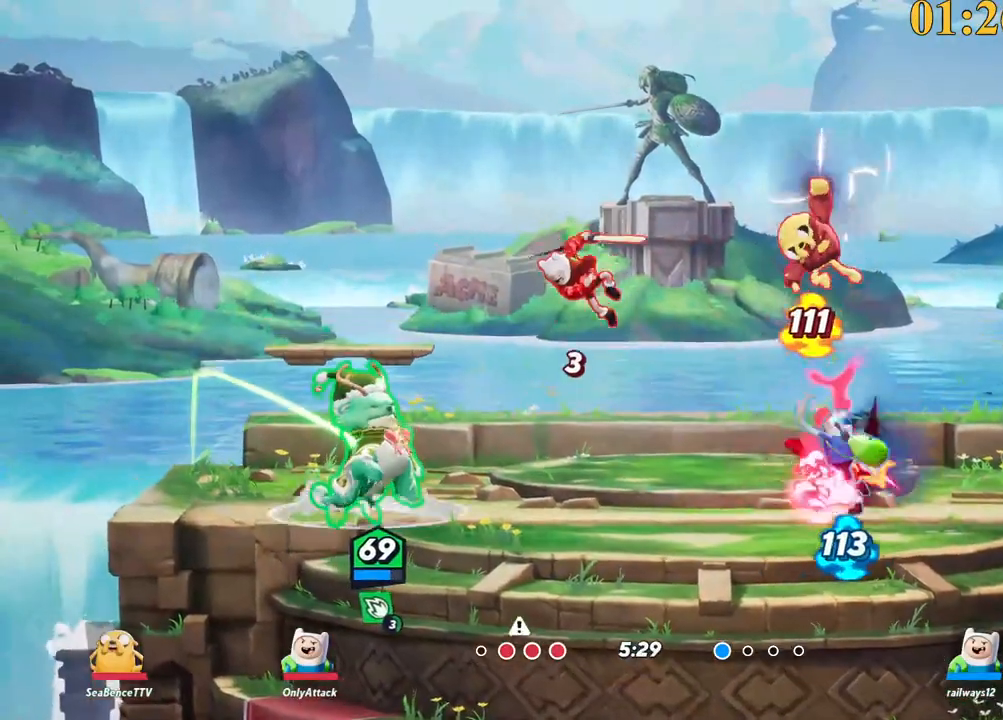
{"keys": ["backslash", "d", "space"], "events": [[284, "backslash", "down"], [484, "space", "down"]]}
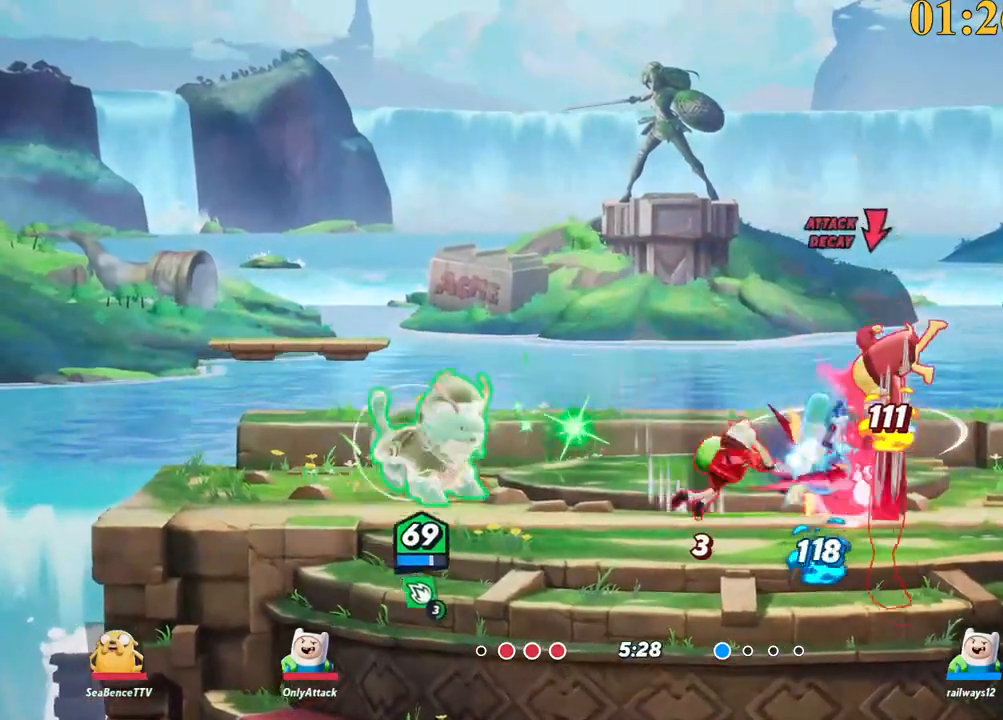
{"keys": ["d", "s"], "events": [[67, "backslash", "up"], [67, "space", "up"], [250, "lbracket", "down"], [350, "s", "down"], [450, "lbracket", "up"]]}
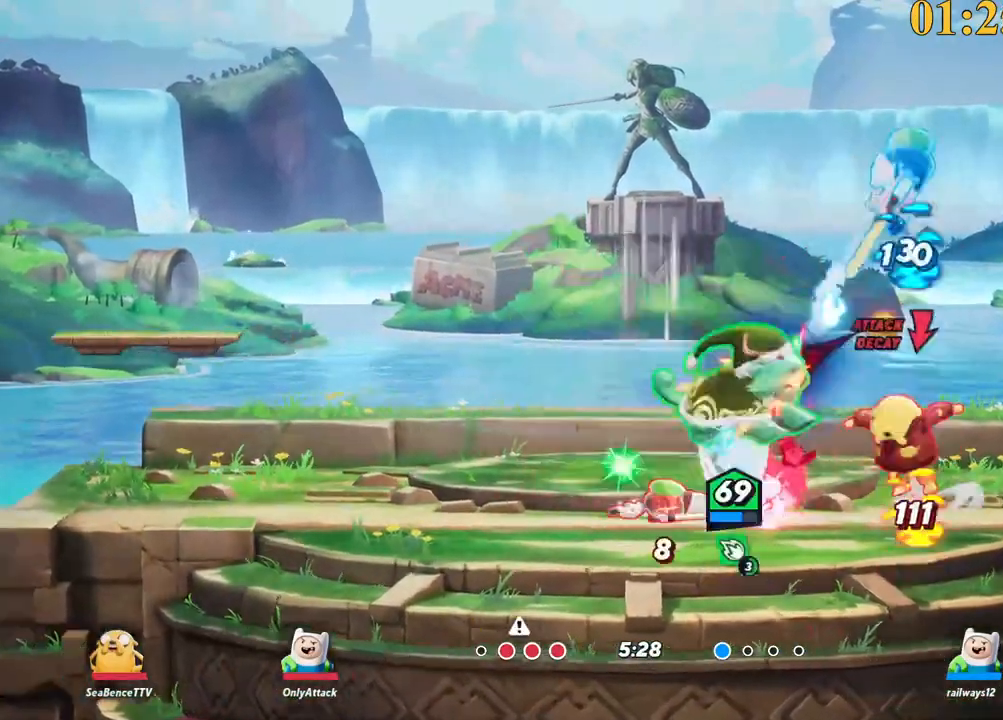
{"keys": ["backslash", "d"], "events": [[84, "s", "up"], [400, "backslash", "down"]]}
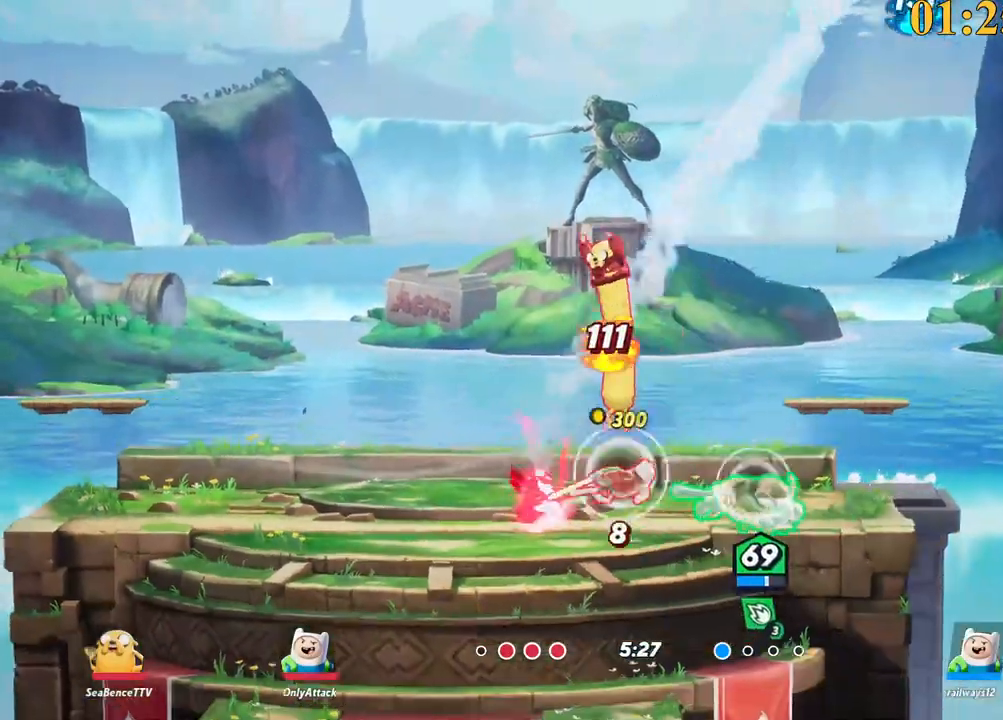
{"keys": ["a", "space"], "events": [[84, "backslash", "up"], [134, "a", "down"], [134, "space", "down"], [234, "d", "up"], [234, "space", "up"], [367, "space", "down"], [400, "a", "up"], [400, "space", "up"], [450, "a", "down"], [500, "space", "down"]]}
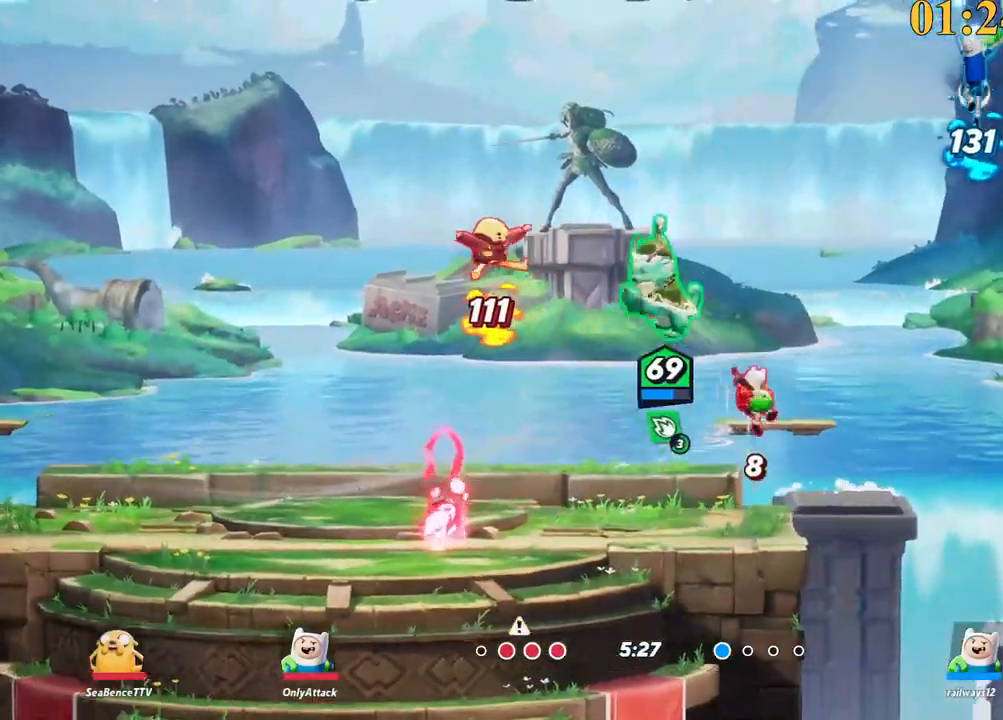
{"keys": ["d", "s"], "events": [[100, "x", "down"], [134, "space", "up"], [184, "x", "up"], [334, "a", "up"], [334, "s", "down"], [367, "d", "down"]]}
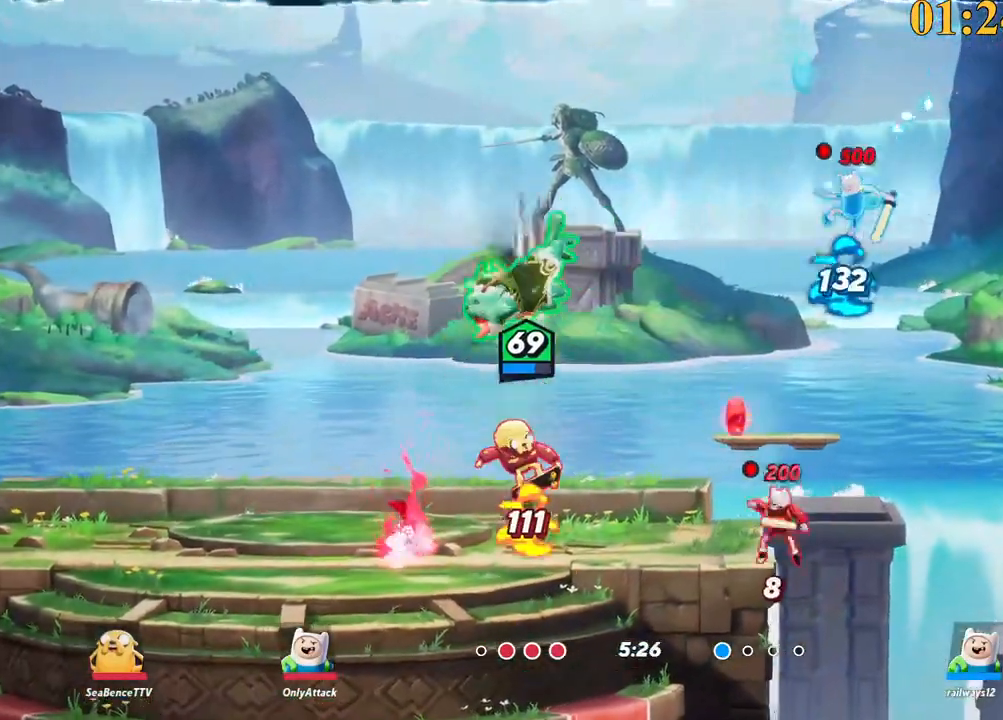
{"keys": ["a", "s"], "events": [[50, "s", "up"], [150, "a", "down"], [150, "d", "up"], [150, "p", "down"], [234, "a", "up"], [234, "d", "down"], [234, "s", "down"], [417, "p", "up"], [467, "a", "down"], [467, "d", "up"]]}
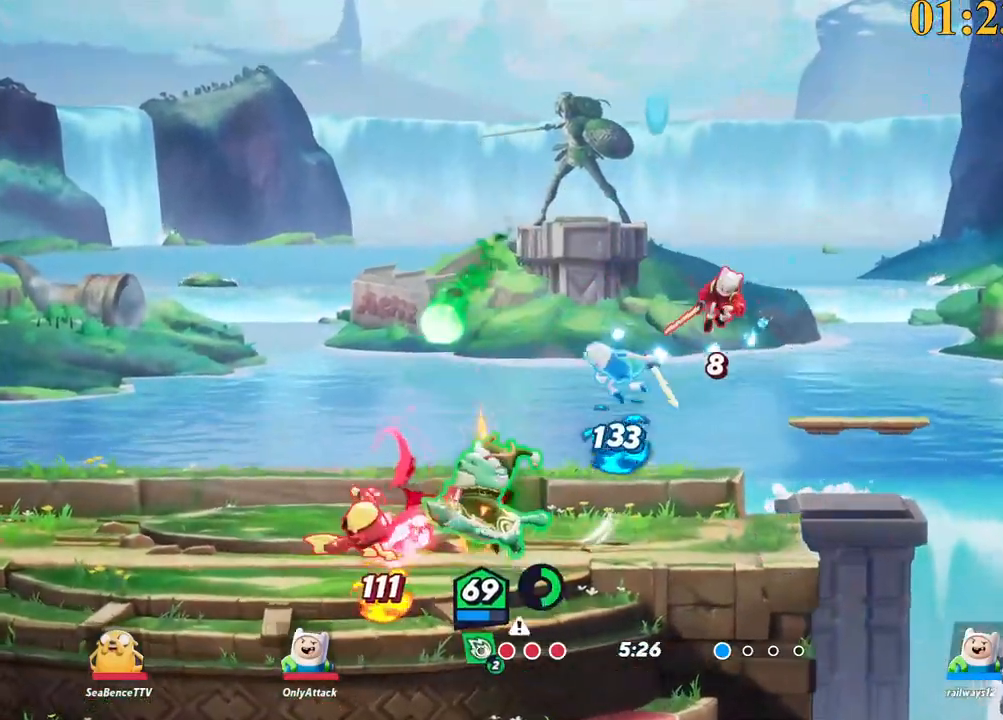
{"keys": ["a"], "events": [[67, "s", "up"]]}